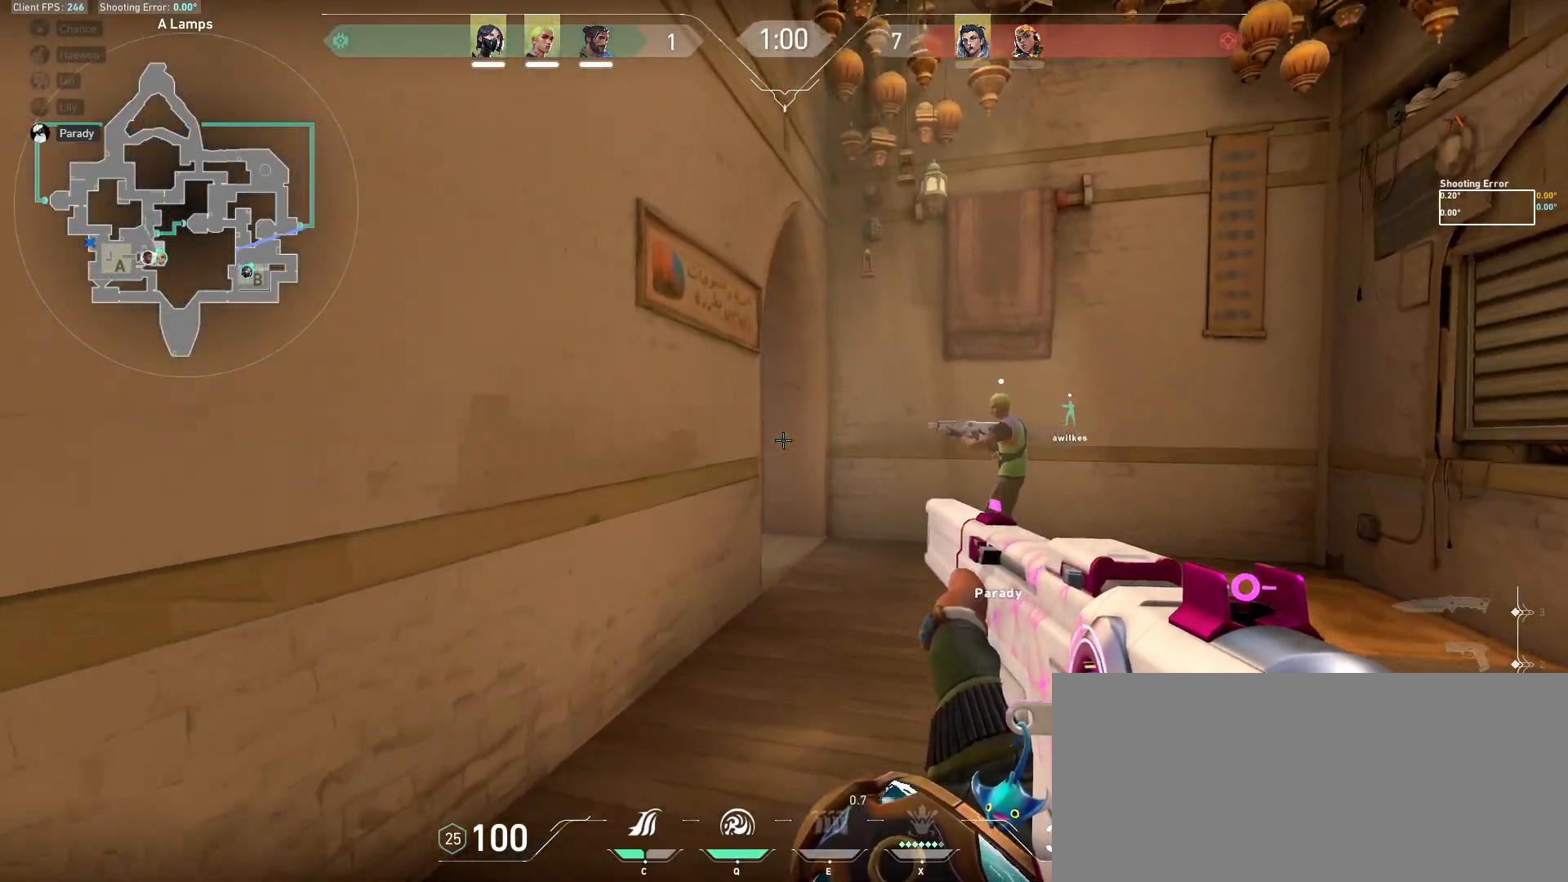
Gameplay with keyboard and mouse; each line is a JSON object with the keys and mouse buttons held at the frame after it. "events" lists presses ("down") and releases ("up") of "a", "ctrl", "d", "e", "f", "q", "r", "s", "shift", "space", "tab", "w", "mouse_left", "mouse_wheel", "mouse_right", "mouse_mb4" and "mouse_mb5" between this image and that frame as [ms after this image, input, new state], when the widget could be followed in between. "mouse_left", "mouse_wheel", "mouse_right", "mouse_mb4", "mouse_mb5" = the "left", "wheel", "right", "mb4", "mb5" buttons of the "mouse" list. No other keys are recorded. "wheel" means that the mouse wheel is clicked or scrolled. Mouse movement is not recorded.
{"keys": ["d", "shift", "w"], "mouse": [], "events": []}
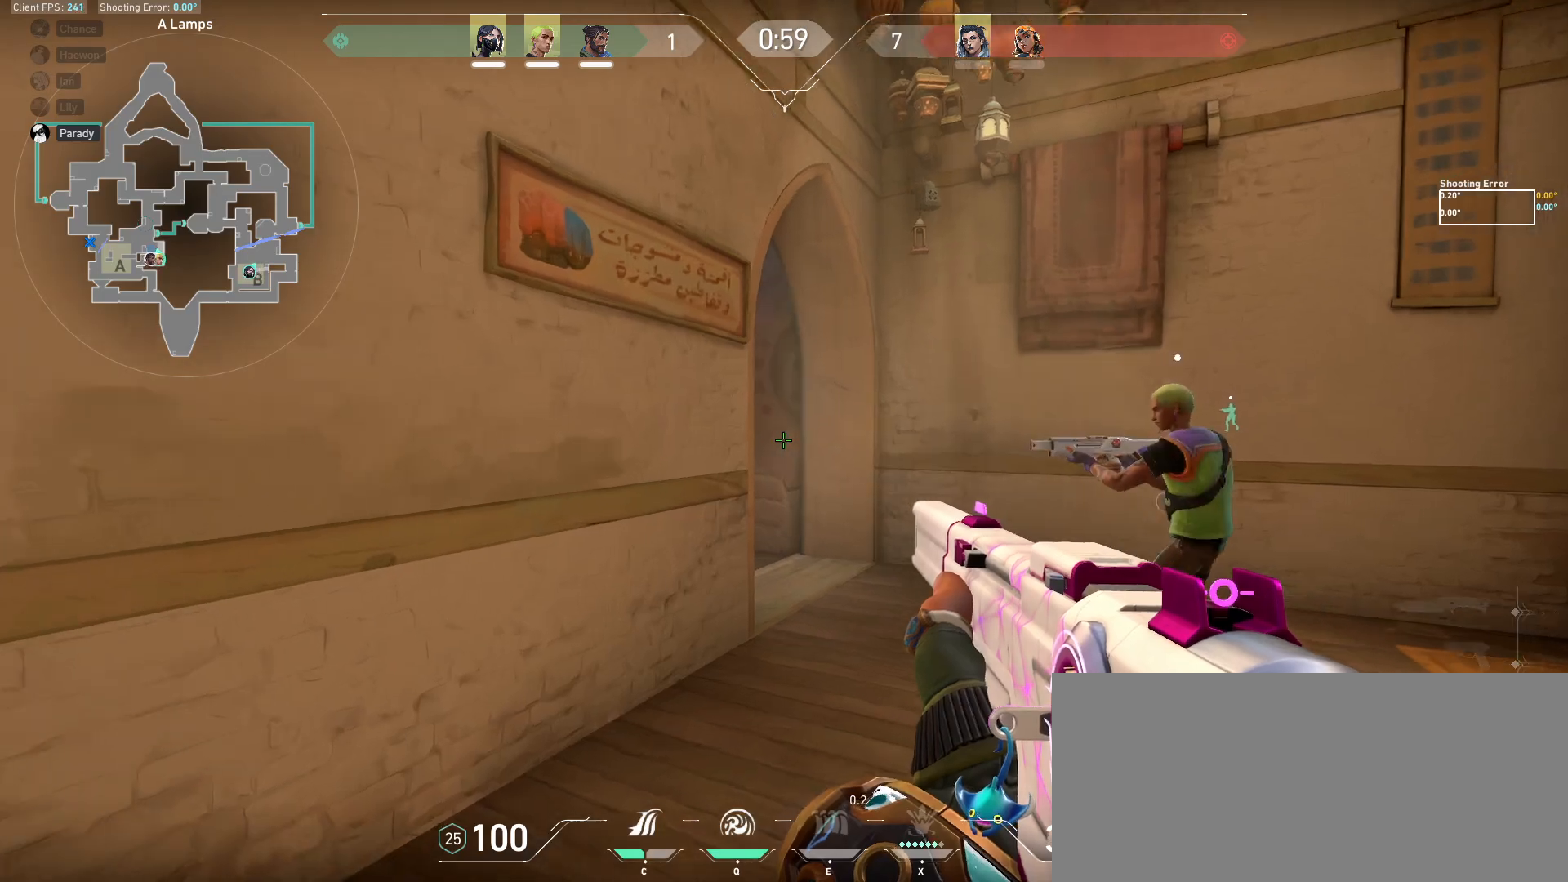
{"keys": ["d", "shift"], "mouse": [], "events": [[133, "w", "up"]]}
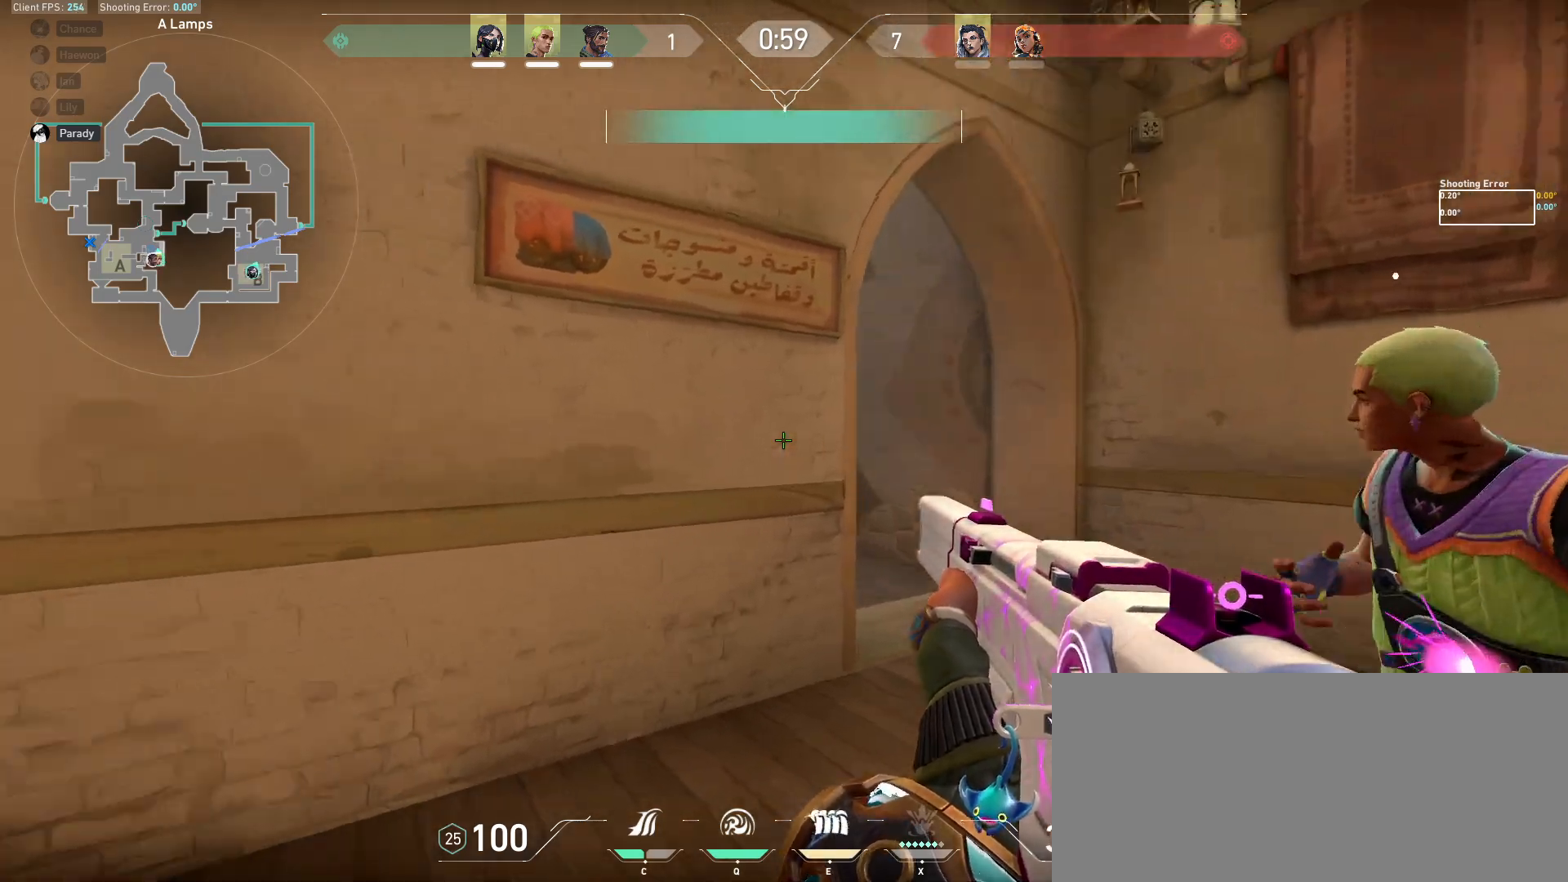
{"keys": ["d", "shift"], "mouse": [], "events": []}
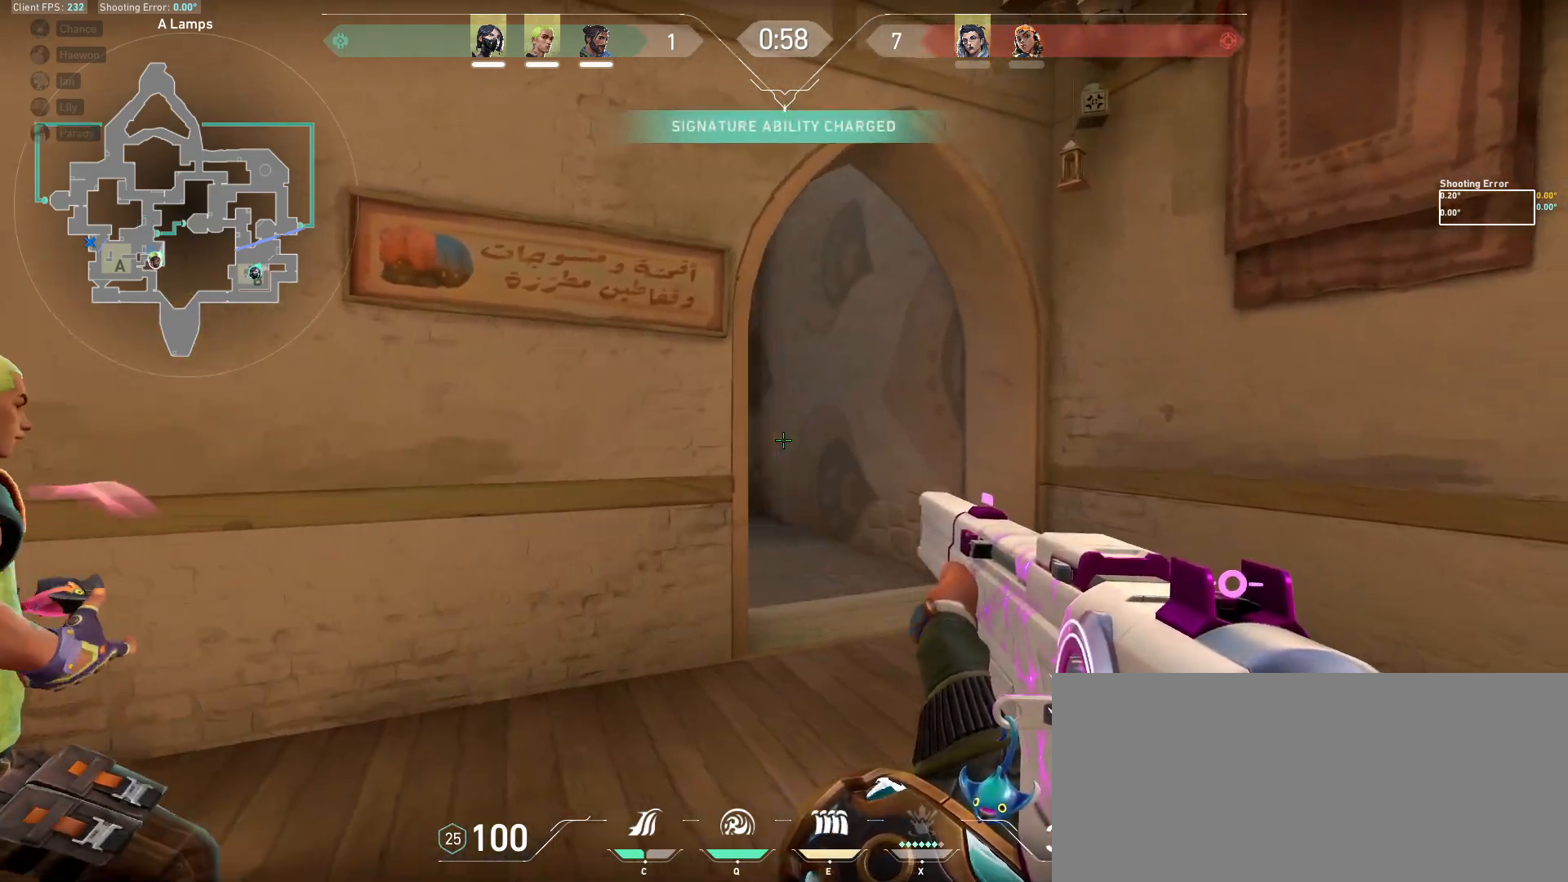
{"keys": ["a", "d"], "mouse": [], "events": [[17, "a", "down"], [100, "shift", "up"], [117, "d", "up"], [133, "s", "down"], [267, "s", "up"], [300, "a", "up"], [317, "d", "down"], [433, "a", "down"], [450, "d", "up"], [500, "d", "down"]]}
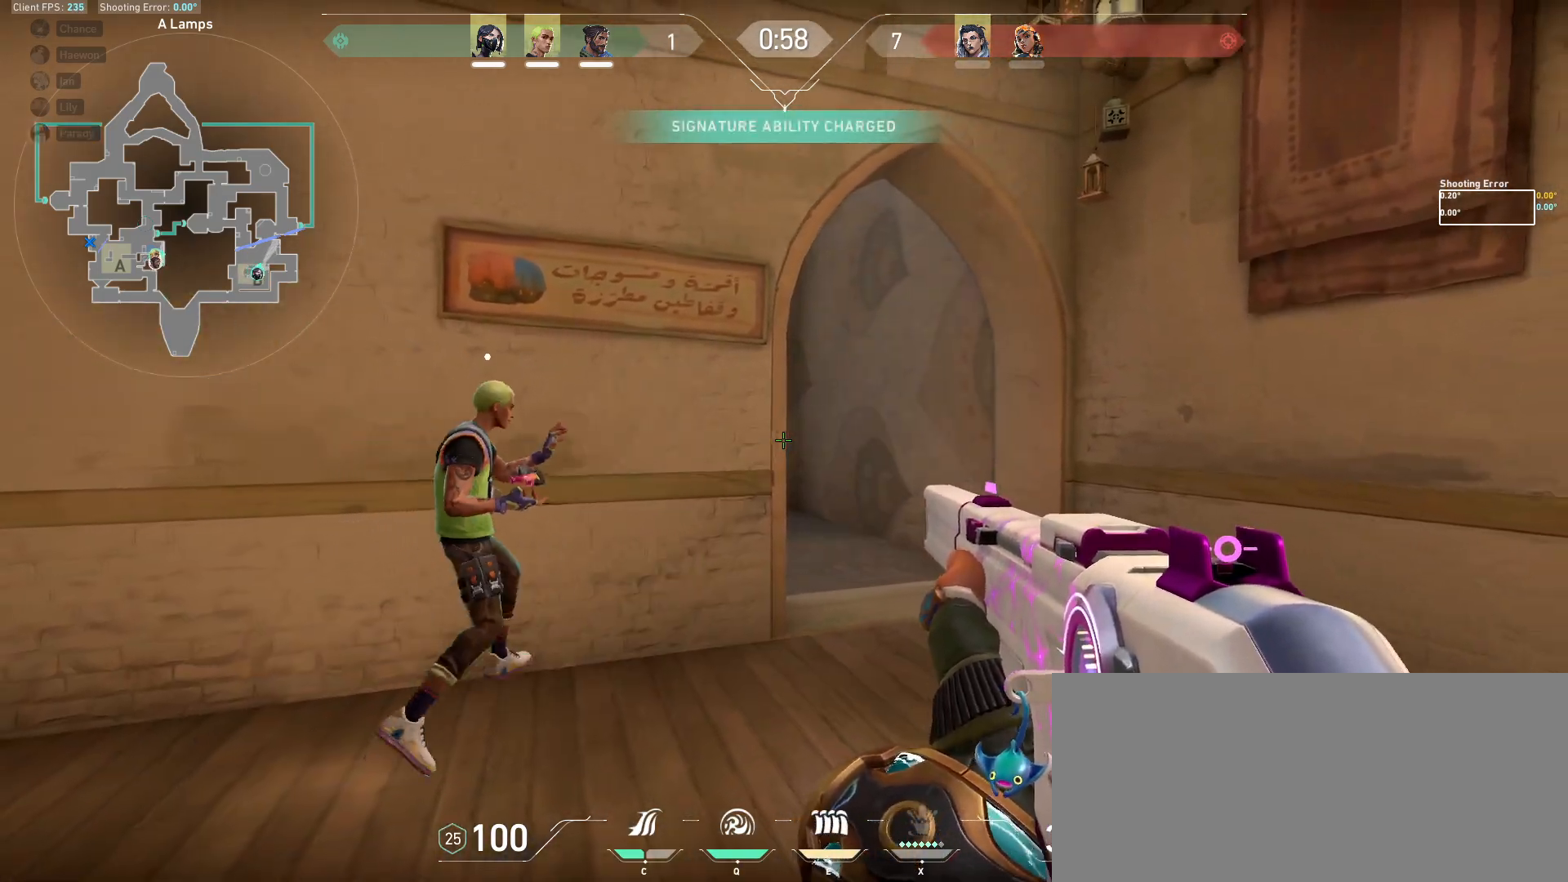
{"keys": ["shift", "w"], "mouse": [], "events": [[33, "a", "up"], [67, "w", "down"], [217, "d", "up"], [283, "shift", "down"]]}
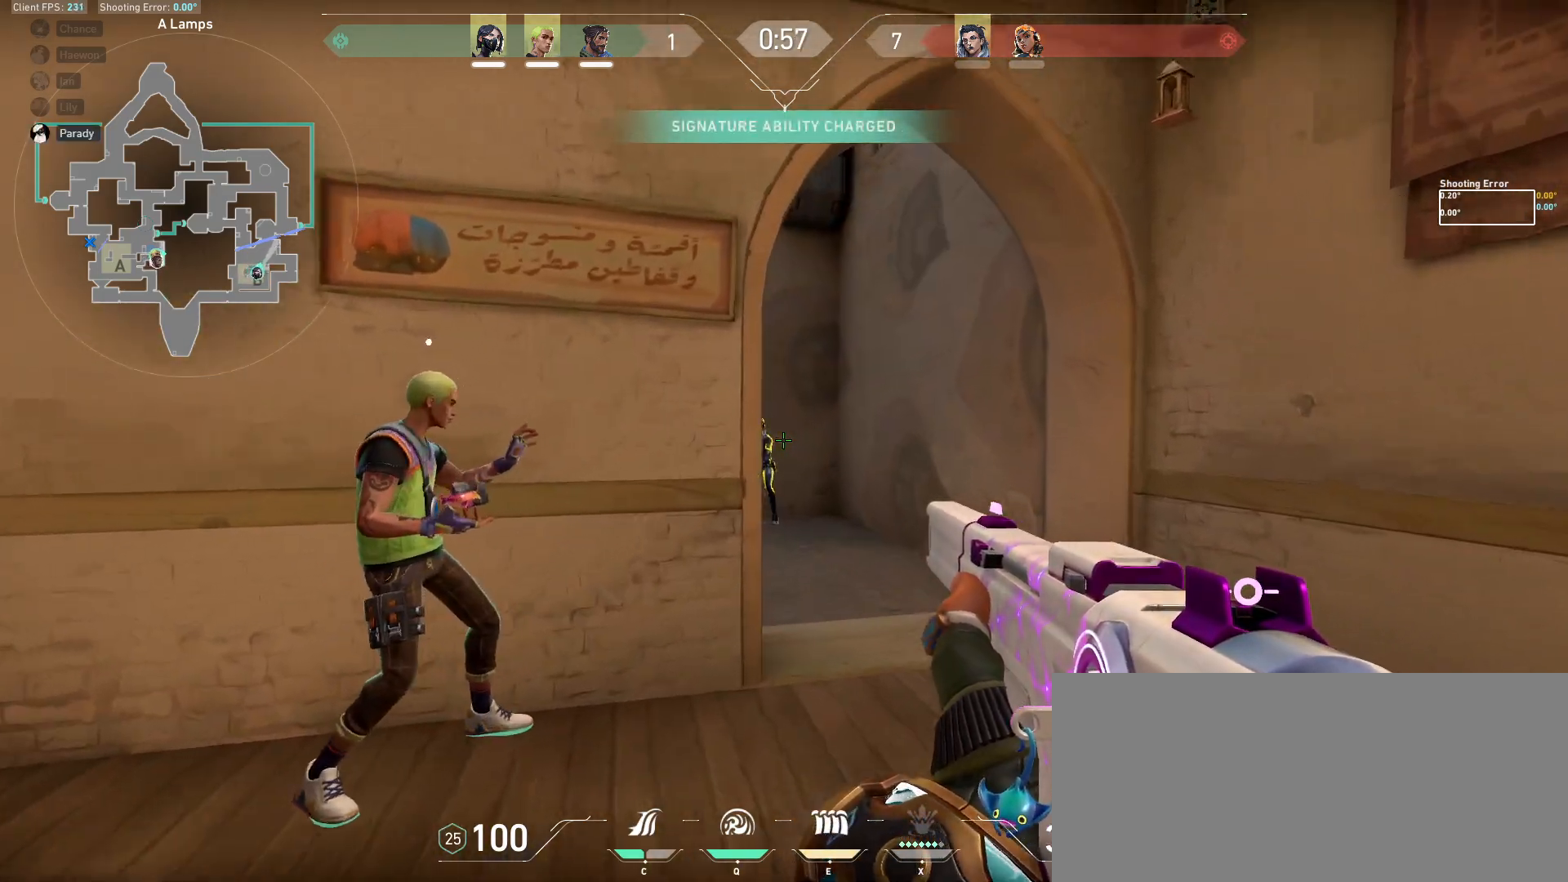
{"keys": ["a"], "mouse": ["left"], "events": [[133, "w", "up"], [167, "a", "down"], [233, "shift", "up"], [250, "mouse_left", "down"]]}
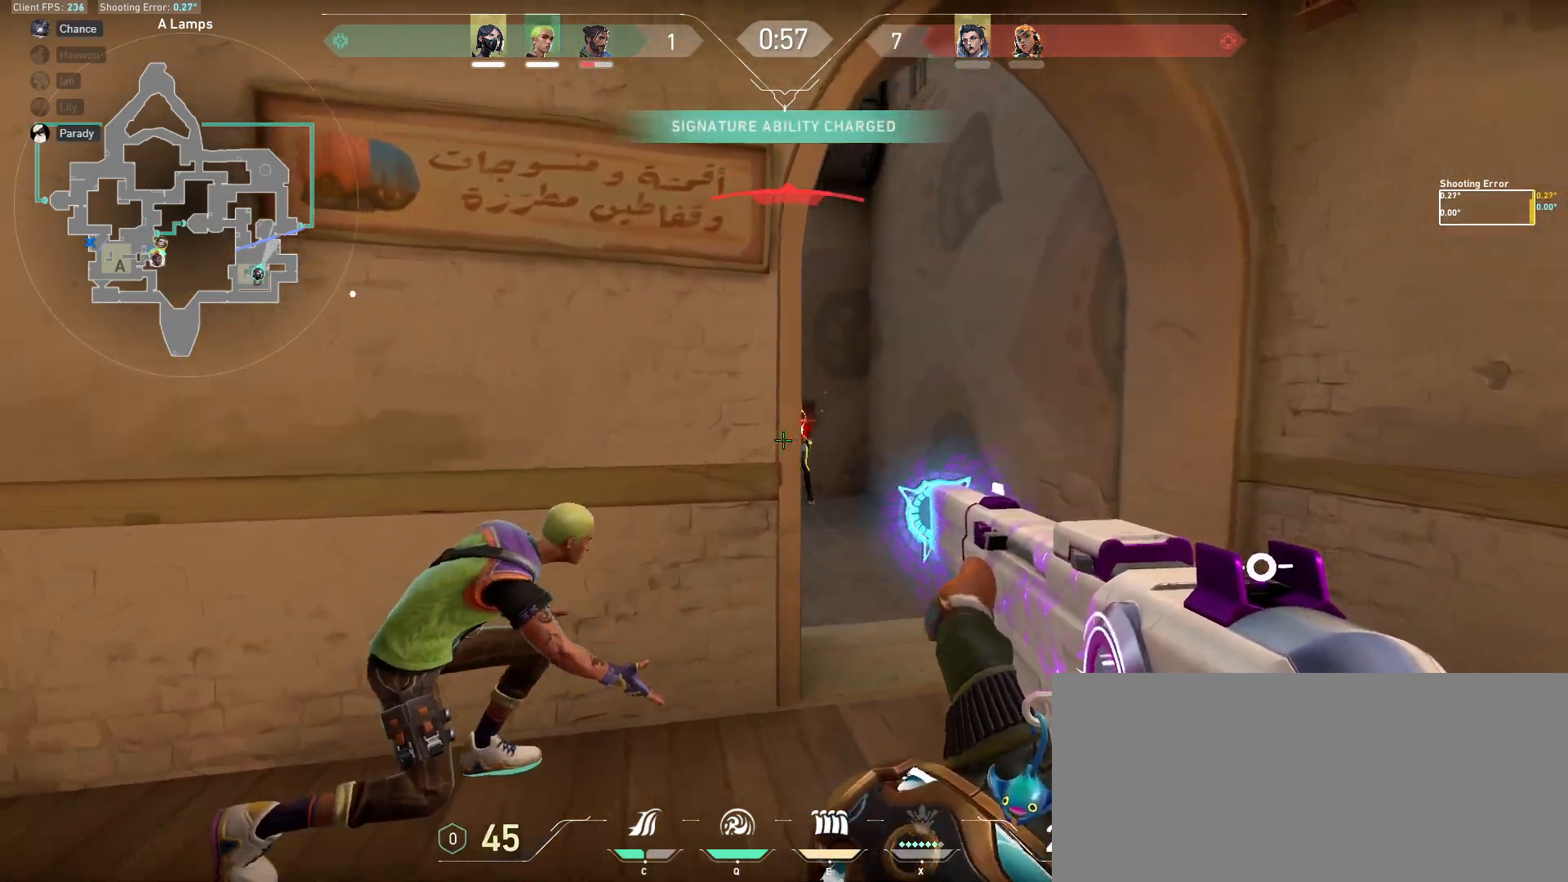
{"keys": ["a"], "mouse": ["left"], "events": [[233, "a", "up"], [250, "mouse_left", "up"], [267, "d", "down"], [350, "d", "up"], [433, "a", "down"], [450, "d", "down"], [467, "mouse_left", "down"], [483, "d", "up"]]}
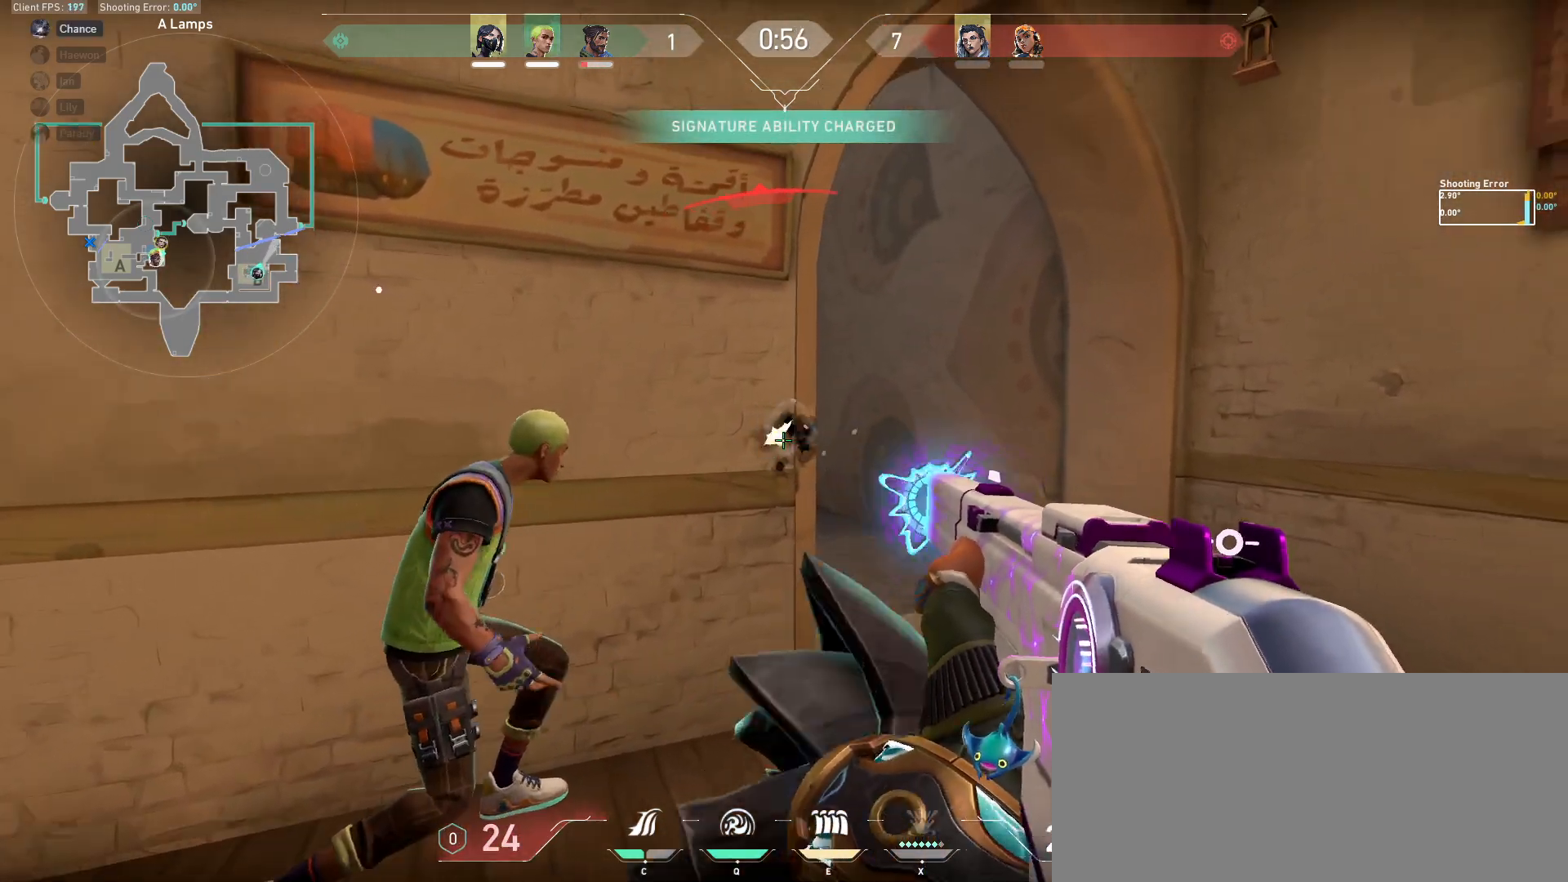
{"keys": ["d"], "mouse": [], "events": [[117, "mouse_left", "up"], [400, "a", "up"], [400, "d", "down"]]}
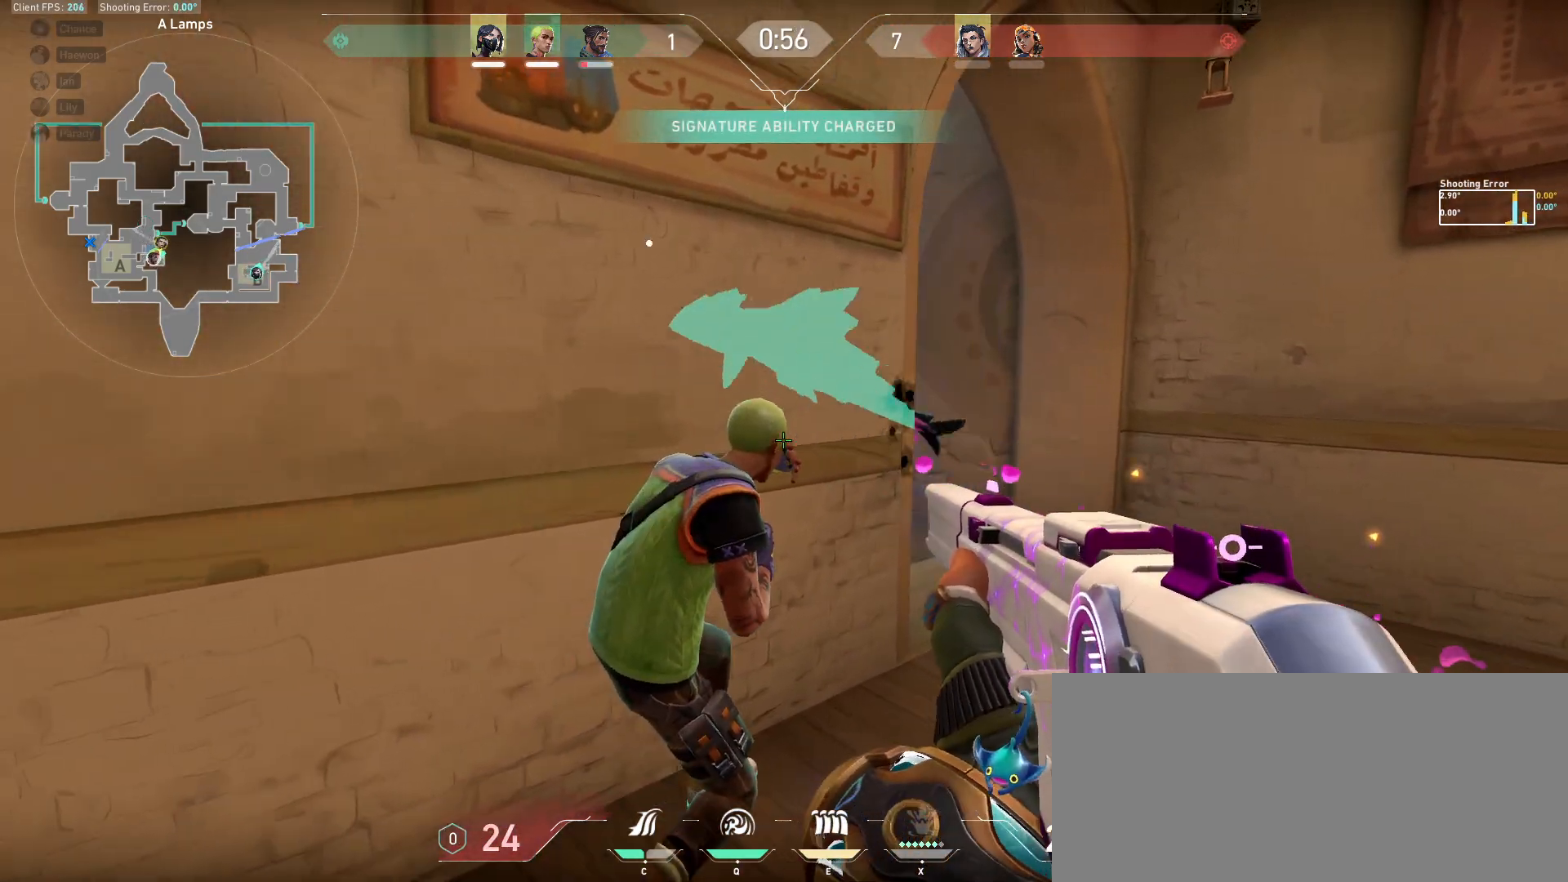
{"keys": ["d", "w"], "mouse": [], "events": [[33, "w", "down"]]}
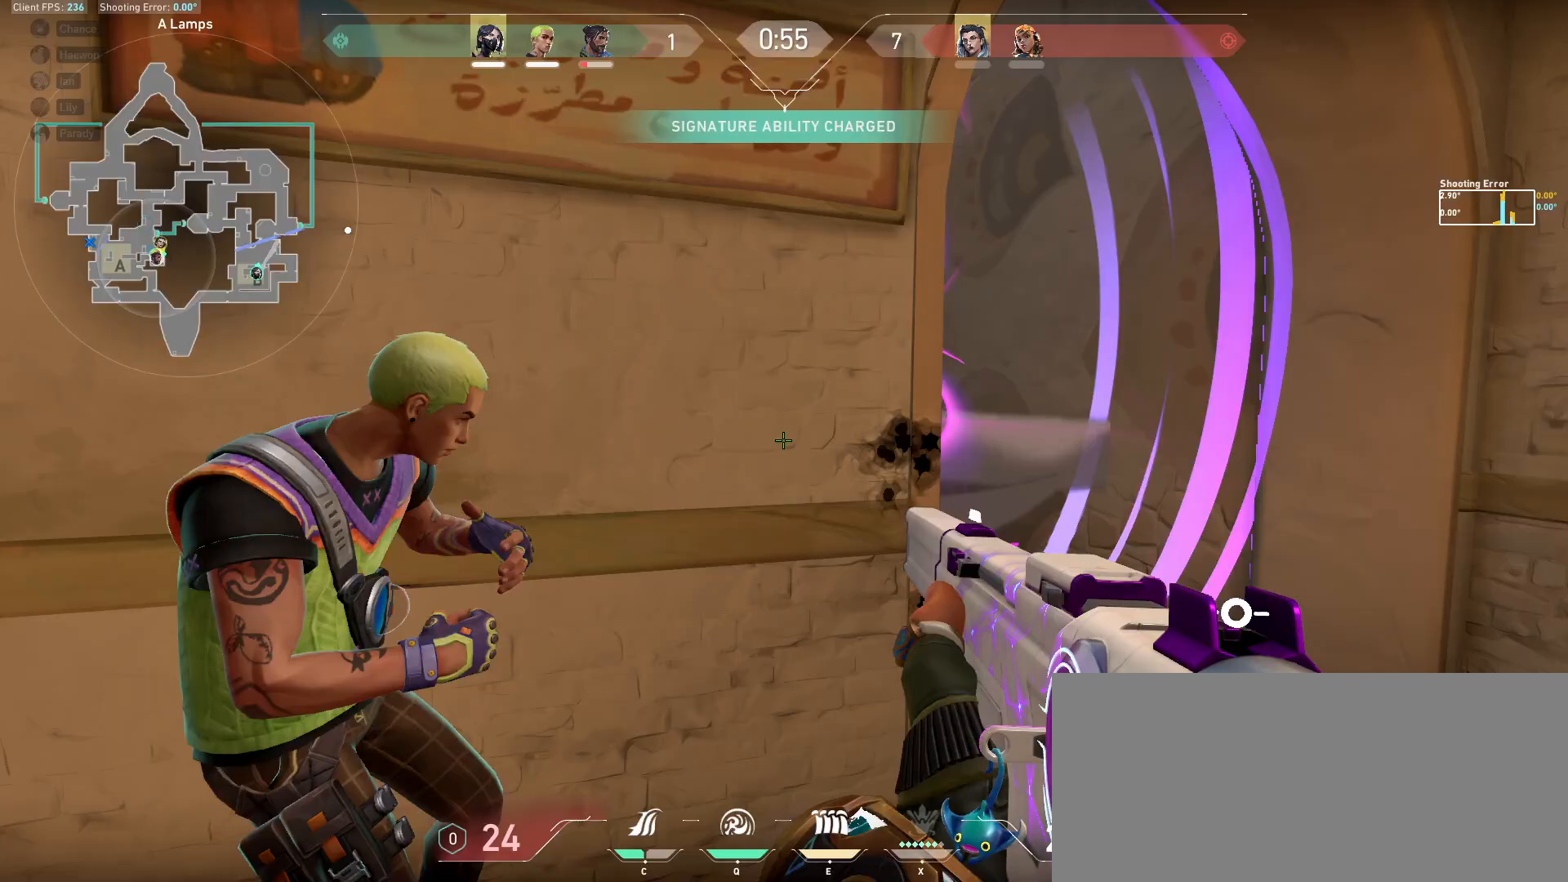
{"keys": [], "mouse": ["left"], "events": [[250, "w", "up"], [350, "d", "up"], [400, "mouse_left", "down"]]}
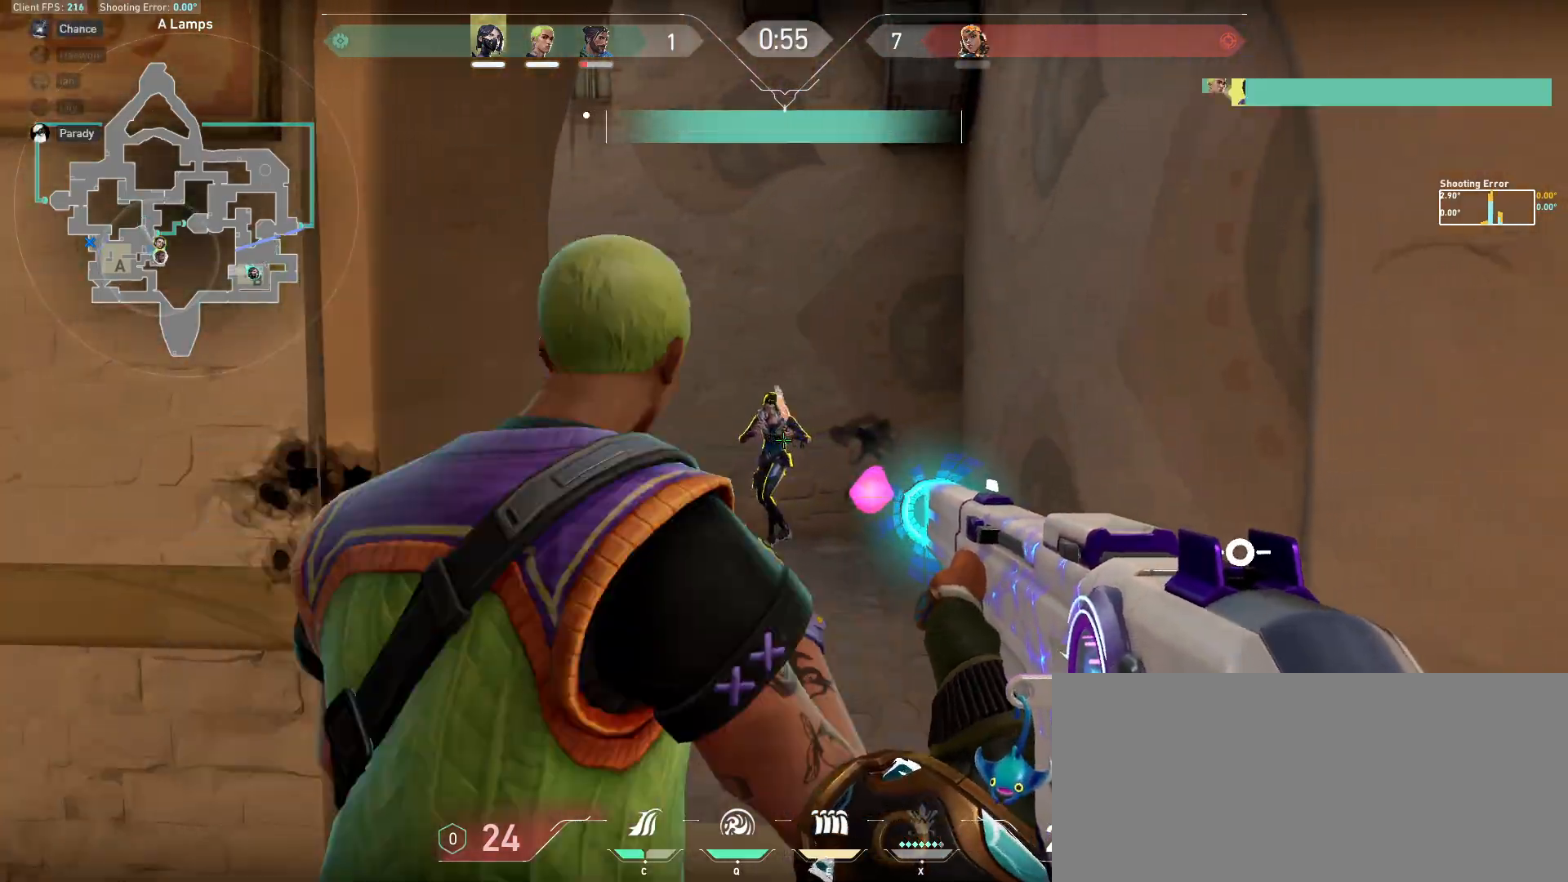
{"keys": ["d", "w"], "mouse": [], "events": [[300, "mouse_left", "up"], [350, "d", "down"], [450, "w", "down"]]}
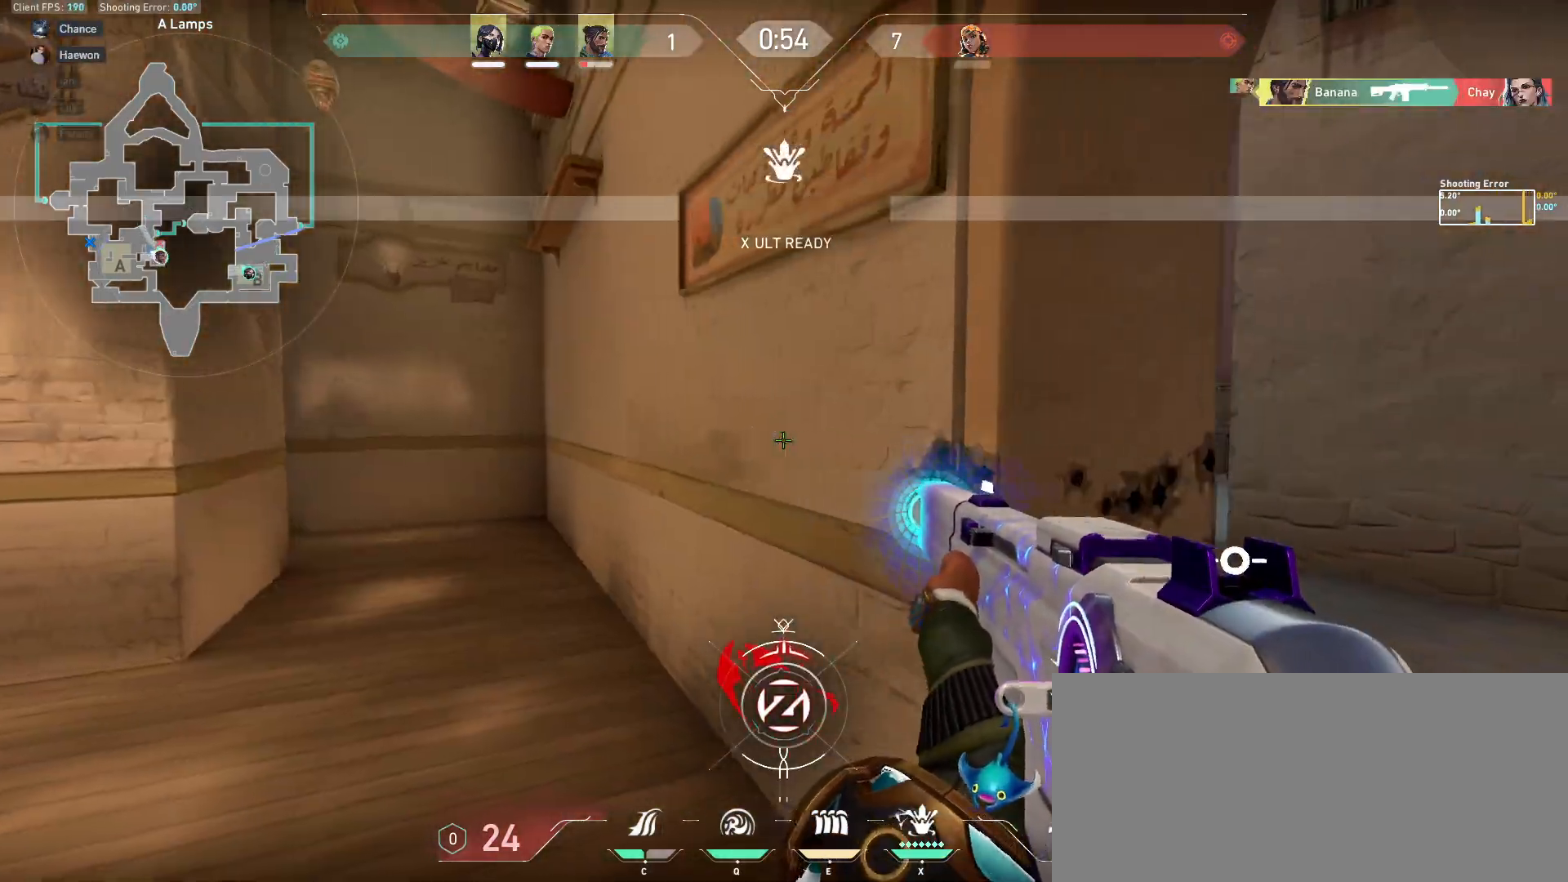
{"keys": ["a"], "mouse": [], "events": [[417, "a", "down"], [433, "w", "up"], [467, "d", "up"]]}
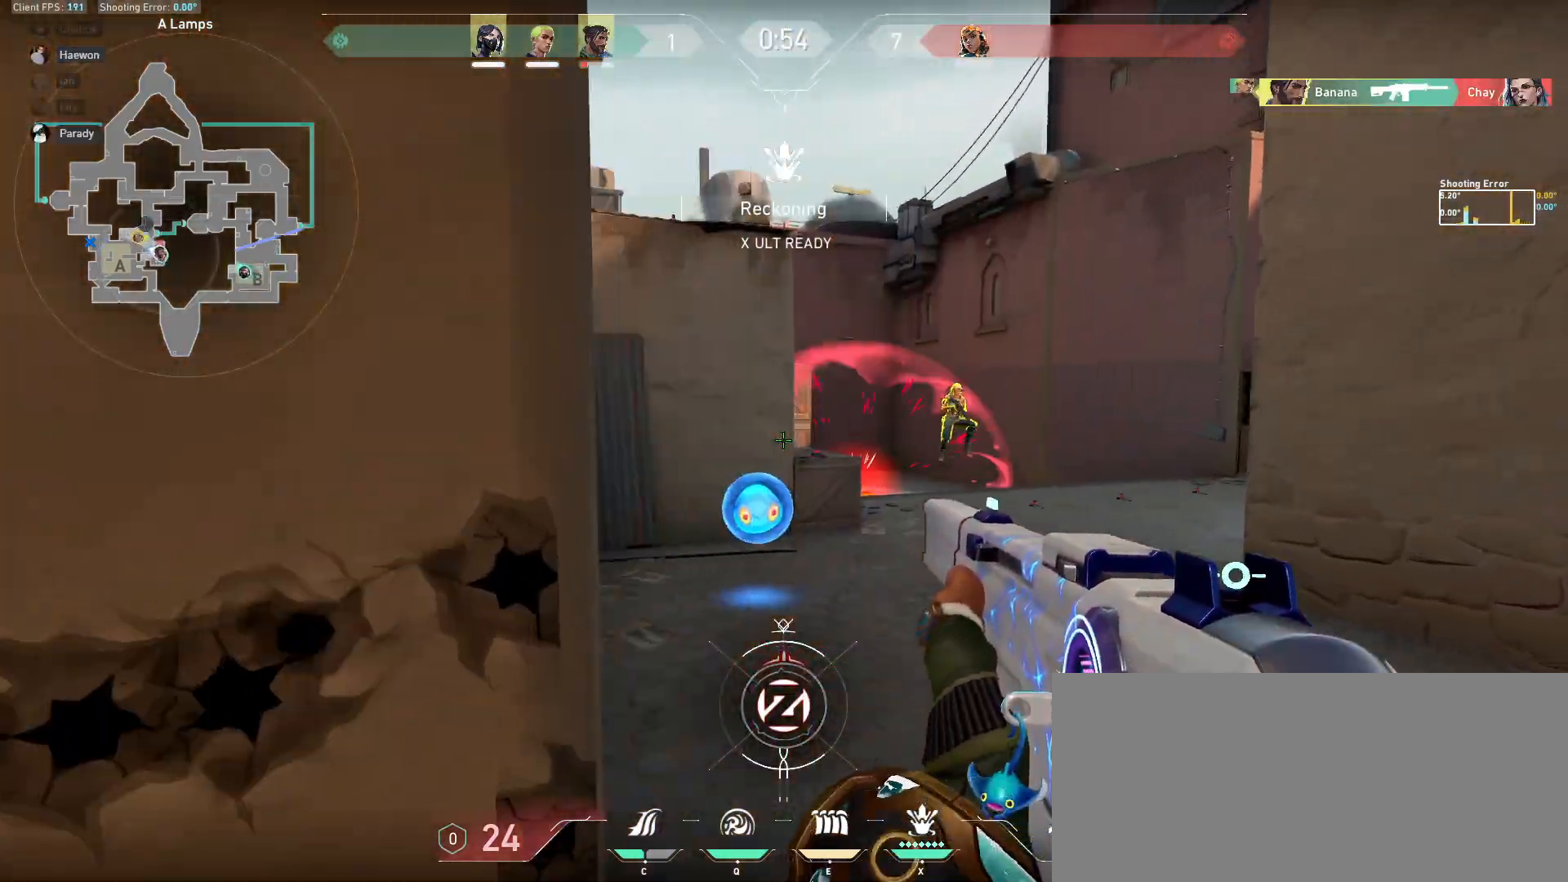
{"keys": [], "mouse": ["left"], "events": [[67, "a", "up"], [83, "w", "down"], [133, "a", "down"], [150, "mouse_left", "down"], [150, "w", "up"], [267, "mouse_left", "up"], [283, "a", "up"], [283, "d", "down"], [317, "a", "down"], [333, "a", "up"], [433, "mouse_left", "down"], [450, "d", "up"]]}
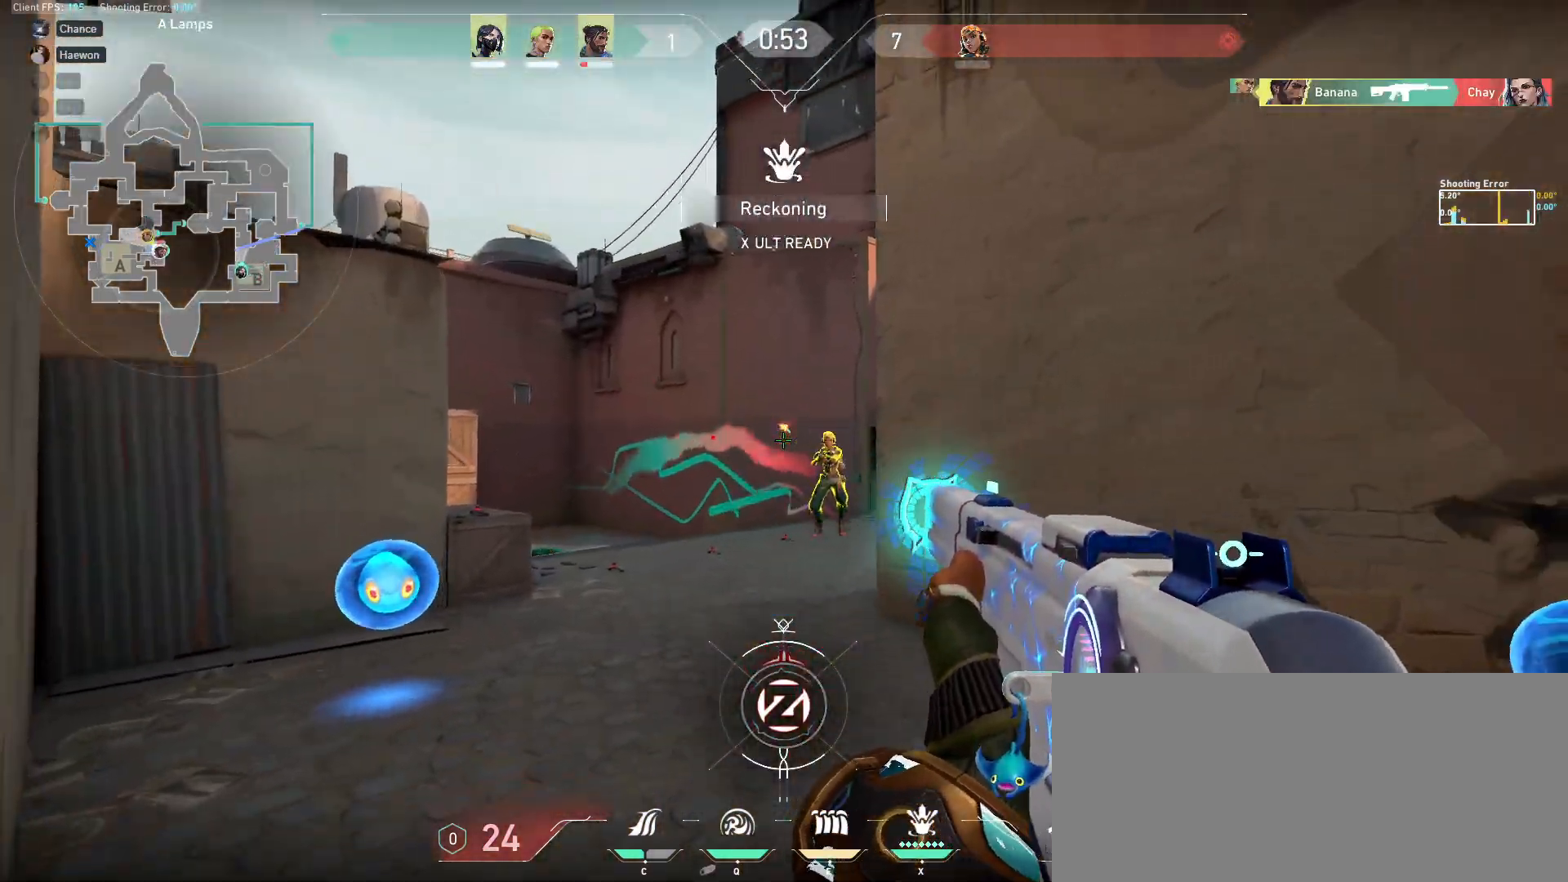
{"keys": ["d", "w"], "mouse": [], "events": [[17, "d", "down"], [183, "mouse_left", "up"], [317, "mouse_left", "down"], [367, "d", "up"], [417, "d", "down"], [433, "mouse_left", "up"], [450, "w", "down"]]}
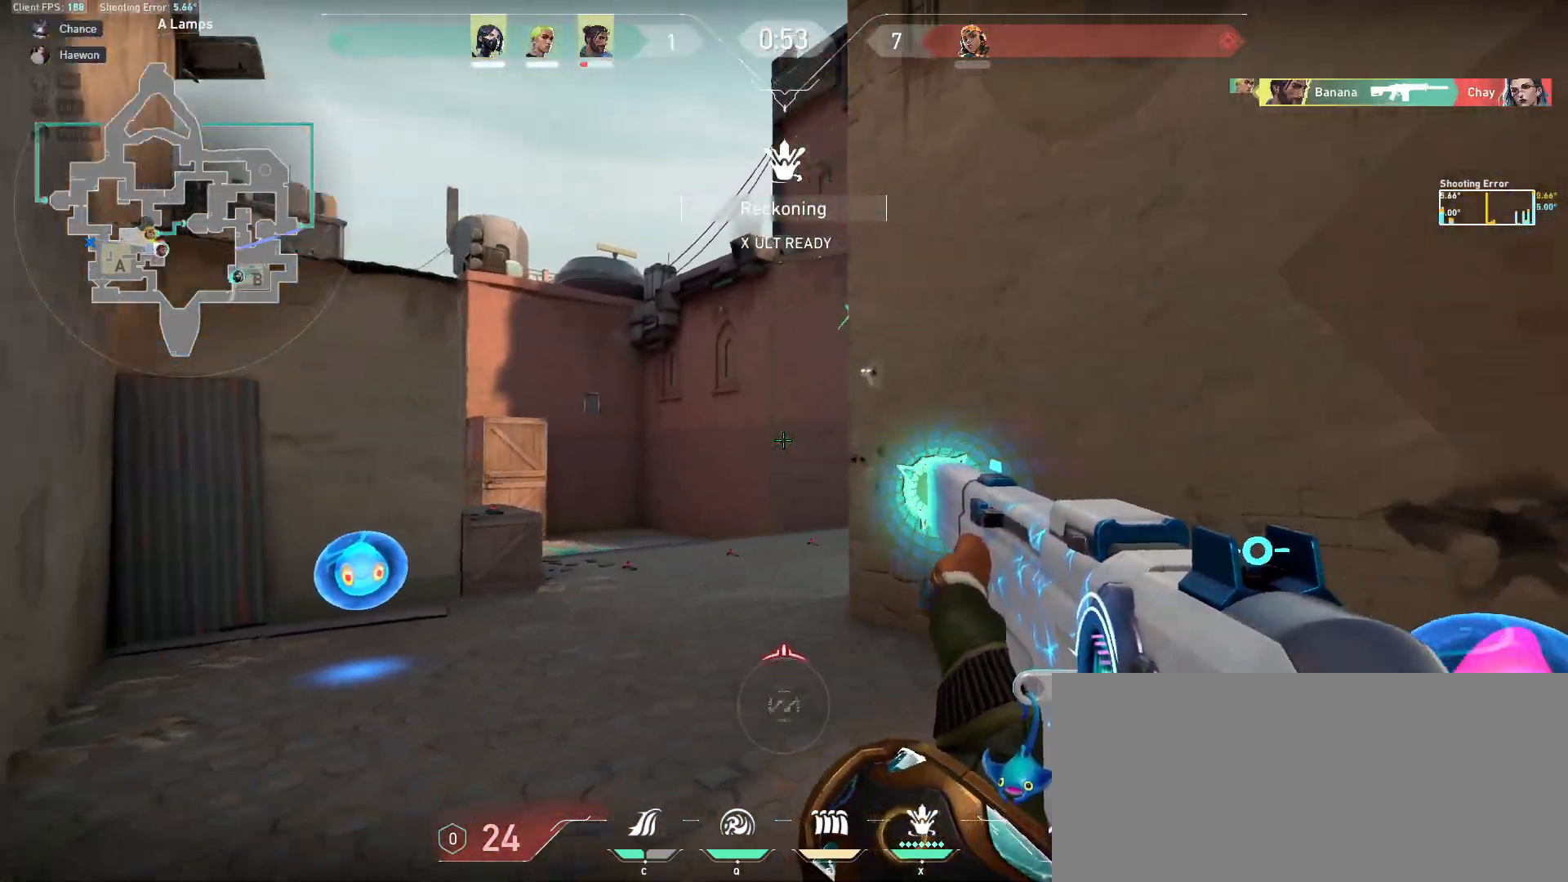
{"keys": ["d"], "mouse": [], "events": [[467, "w", "up"]]}
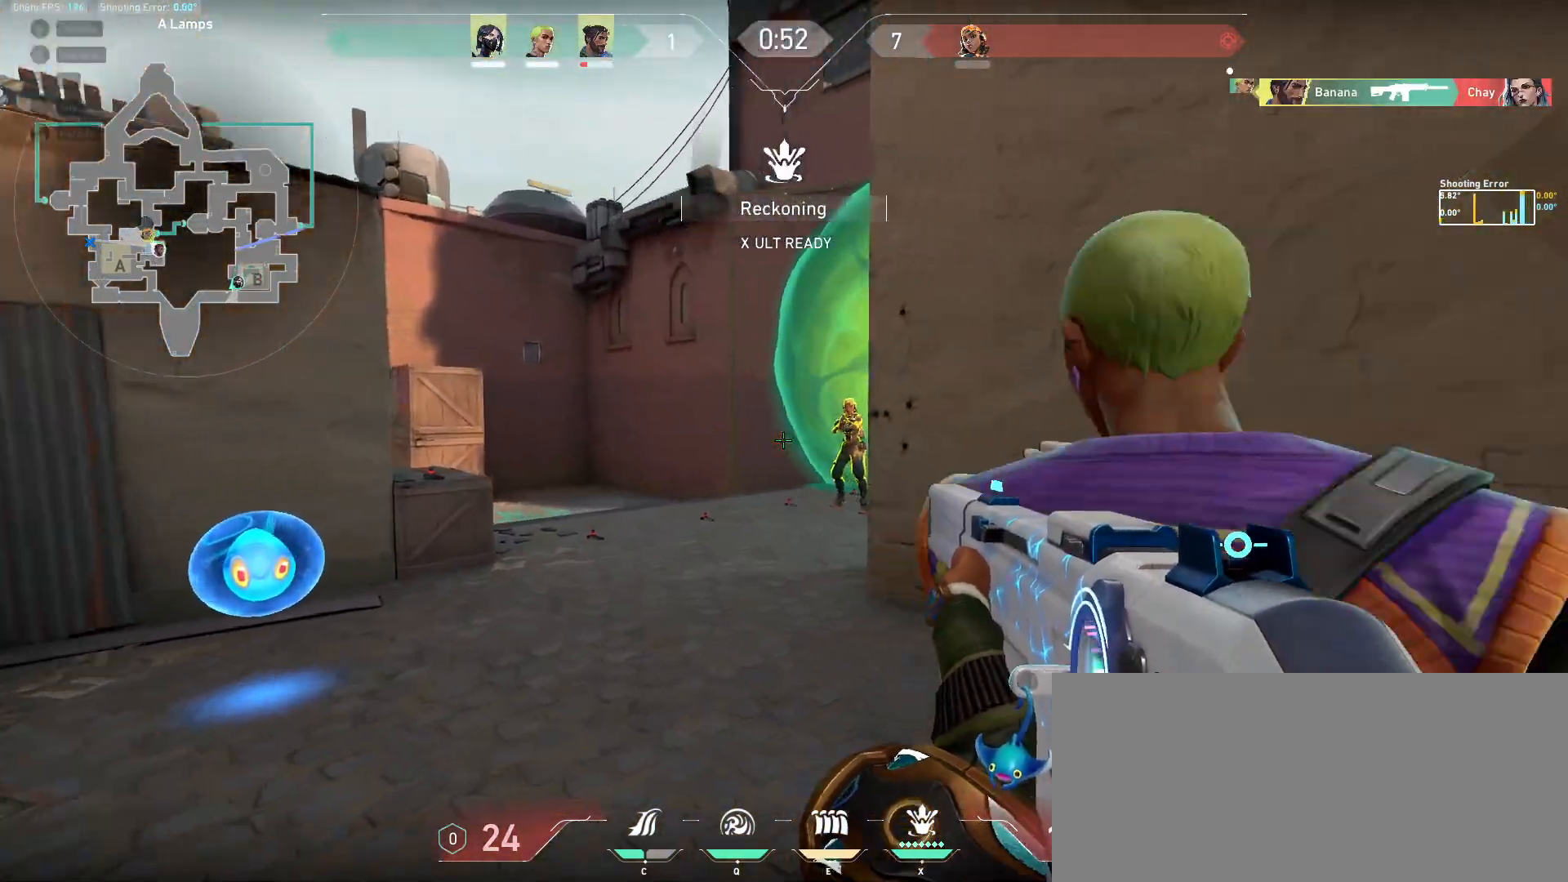
{"keys": [], "mouse": [], "events": [[33, "mouse_left", "down"], [350, "mouse_left", "up"], [383, "d", "up"]]}
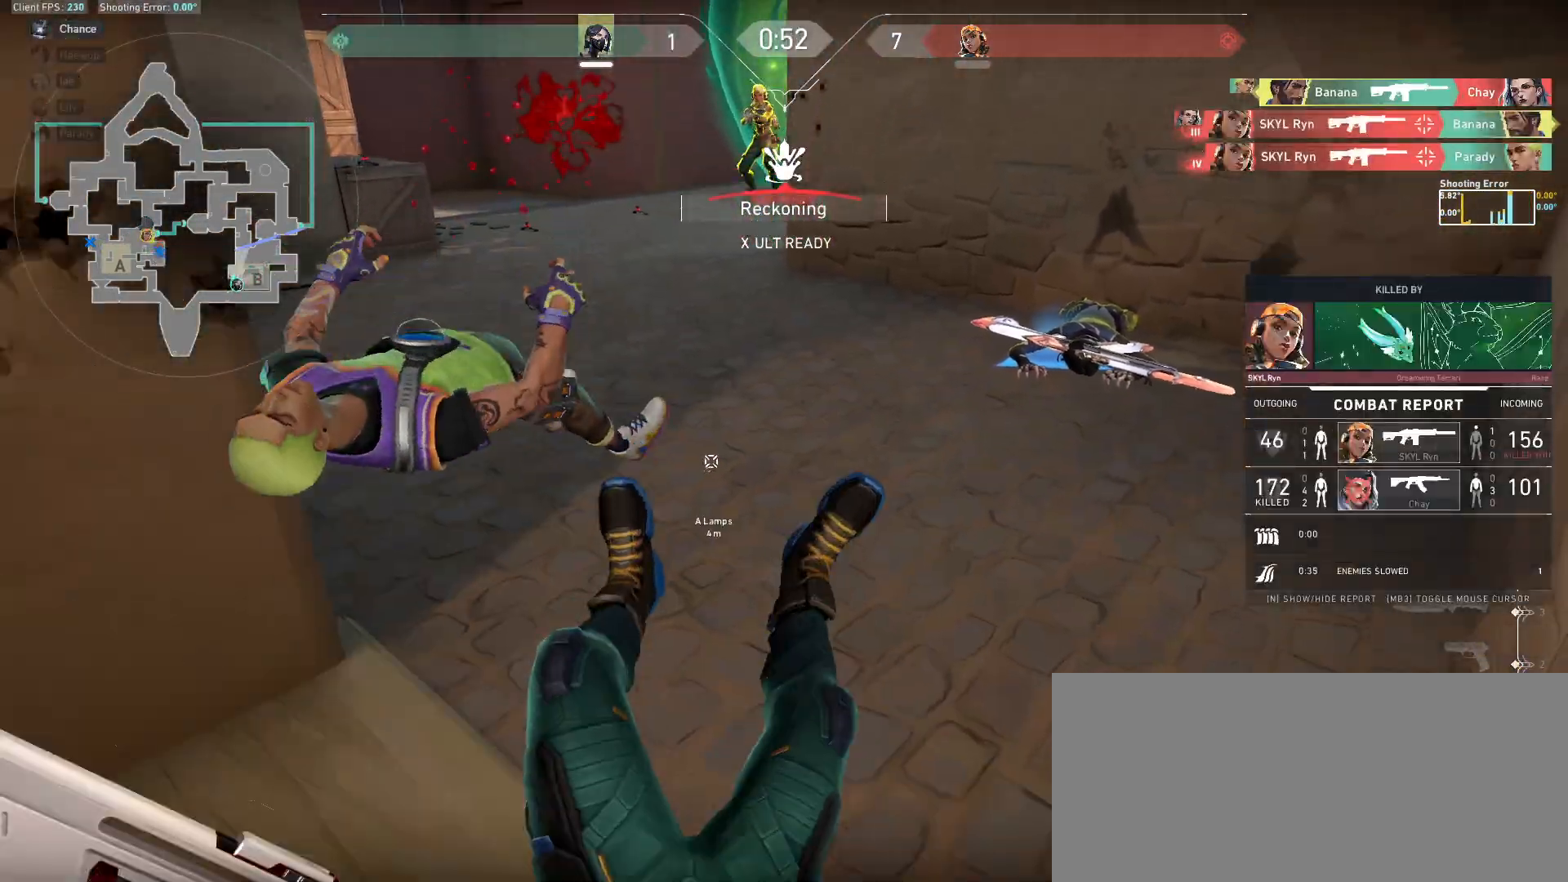
{"keys": [], "mouse": [], "events": []}
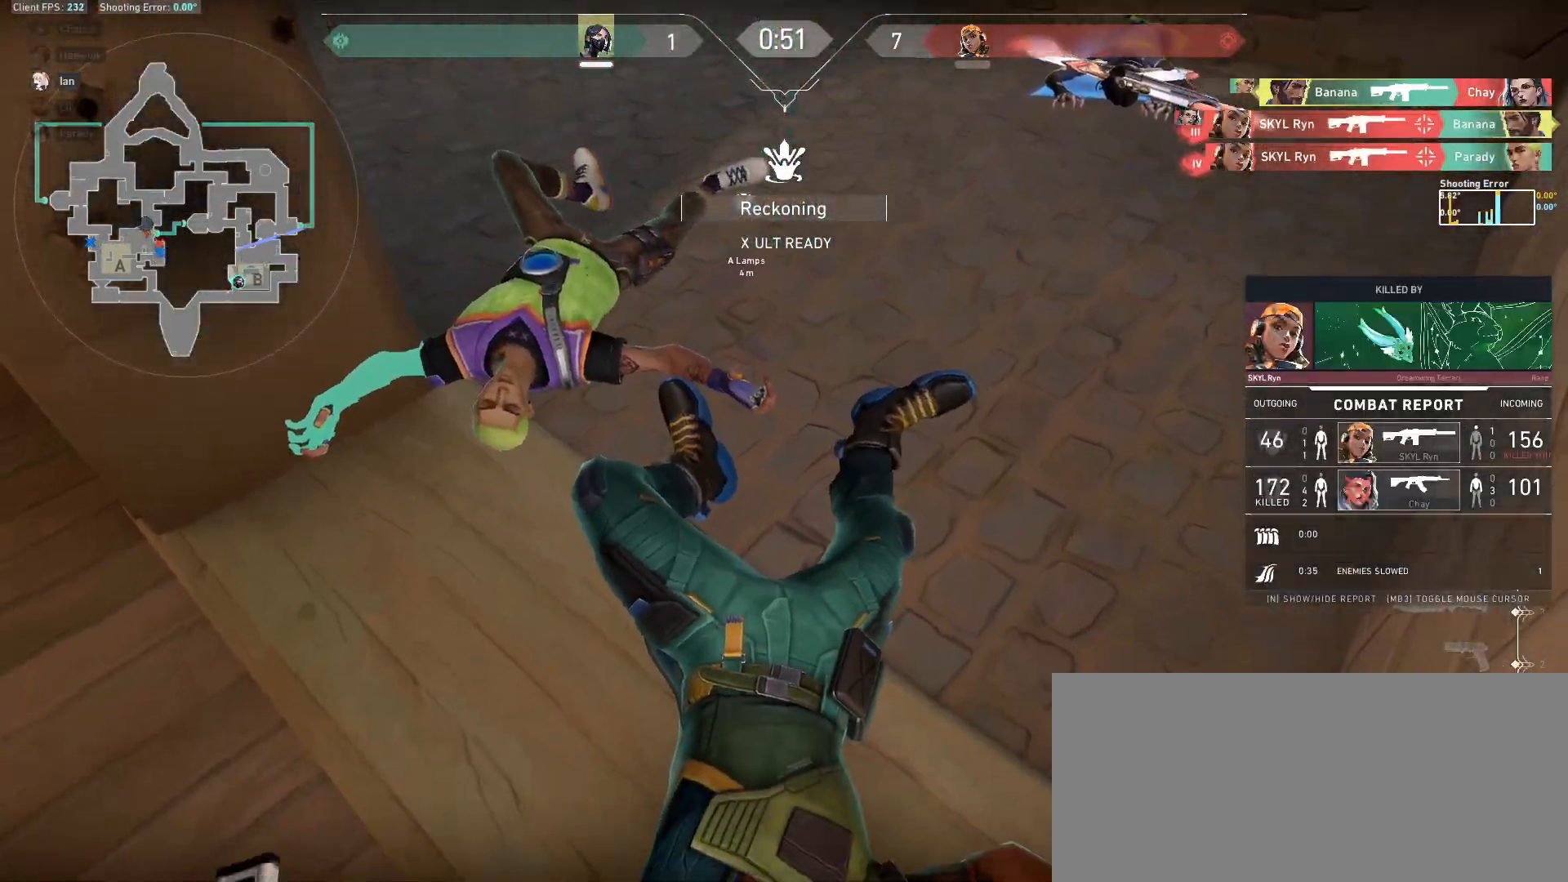
{"keys": [], "mouse": [], "events": []}
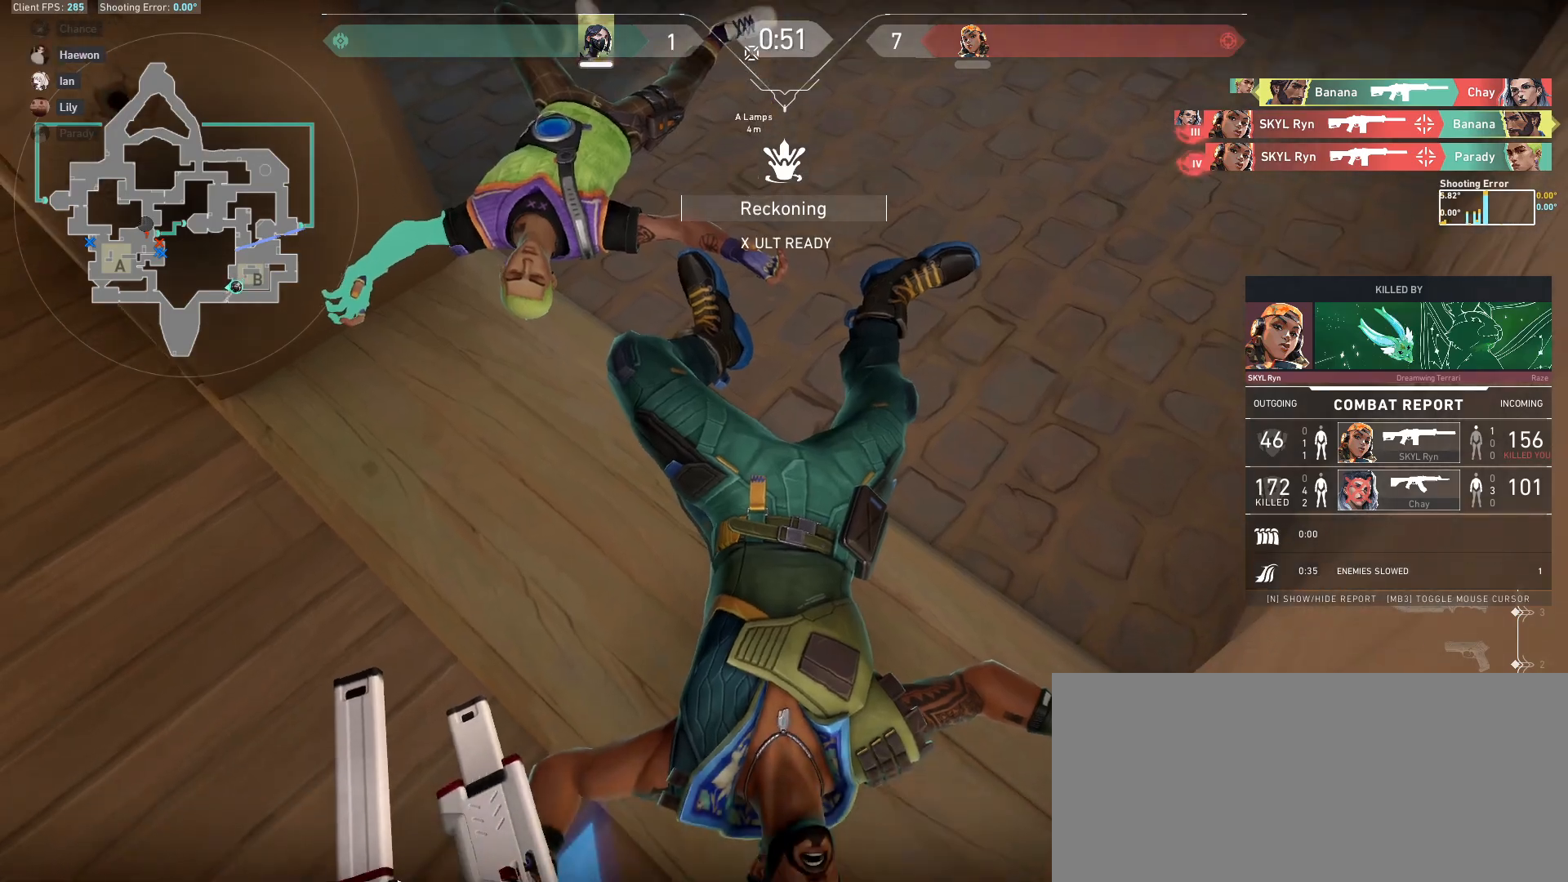
{"keys": [], "mouse": [], "events": []}
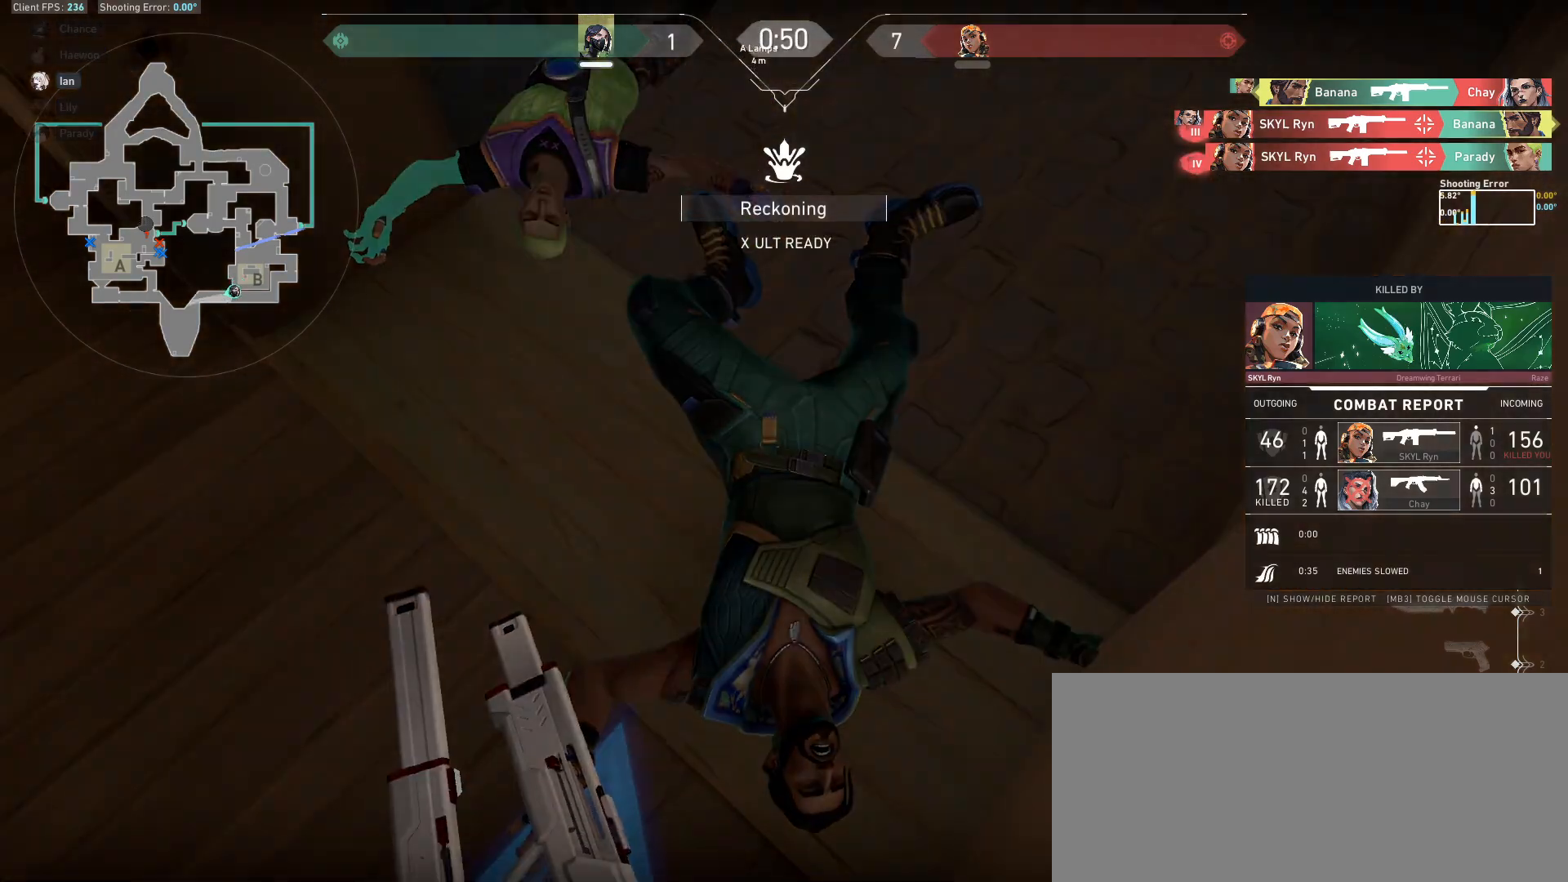
{"keys": [], "mouse": [], "events": []}
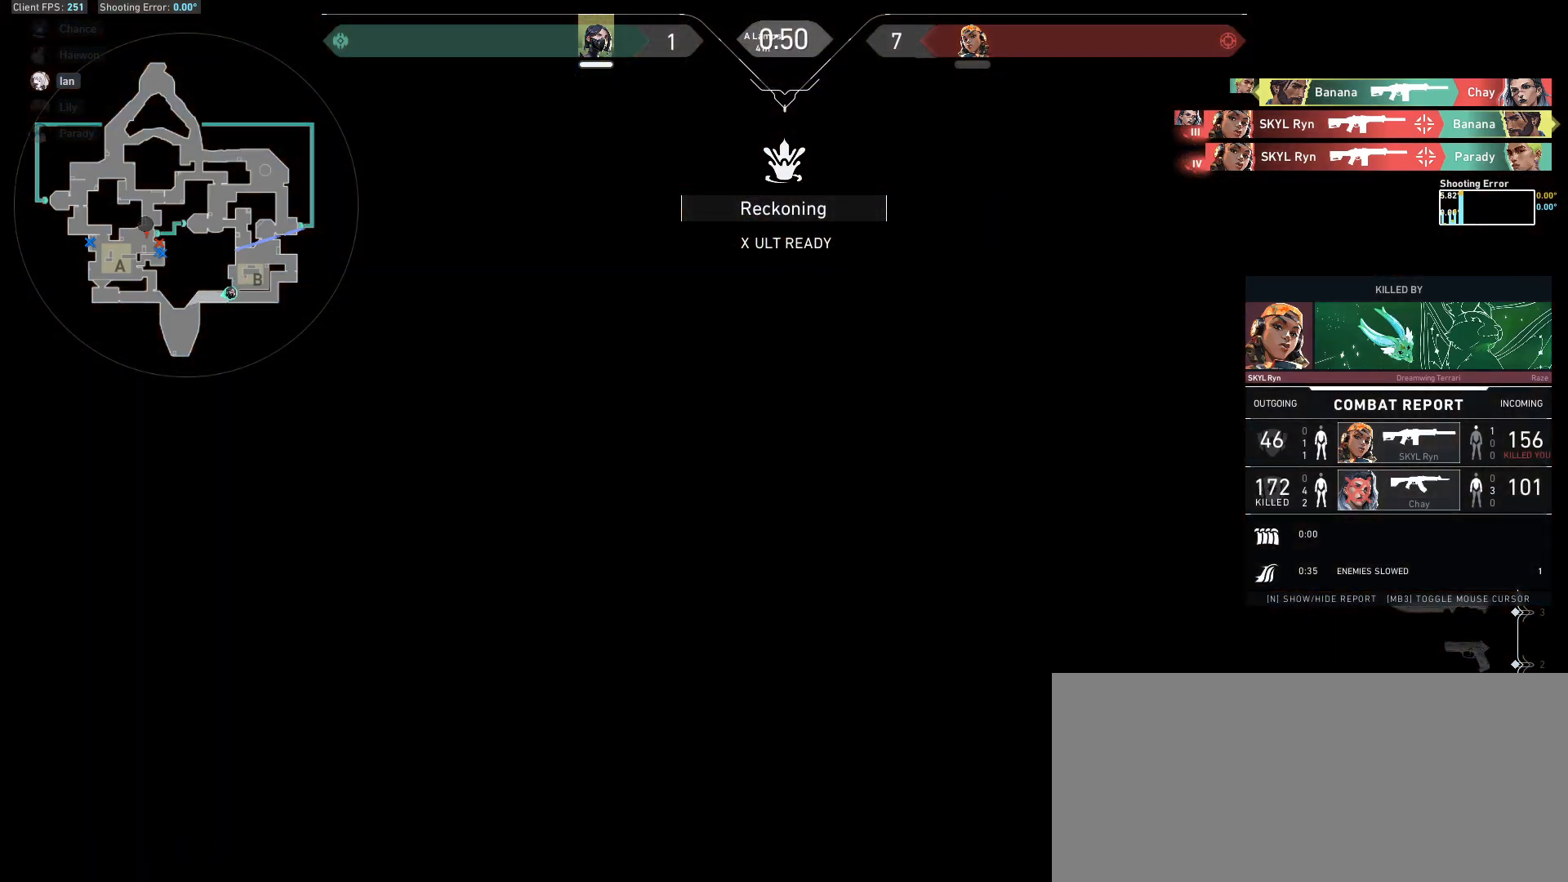
{"keys": [], "mouse": [], "events": []}
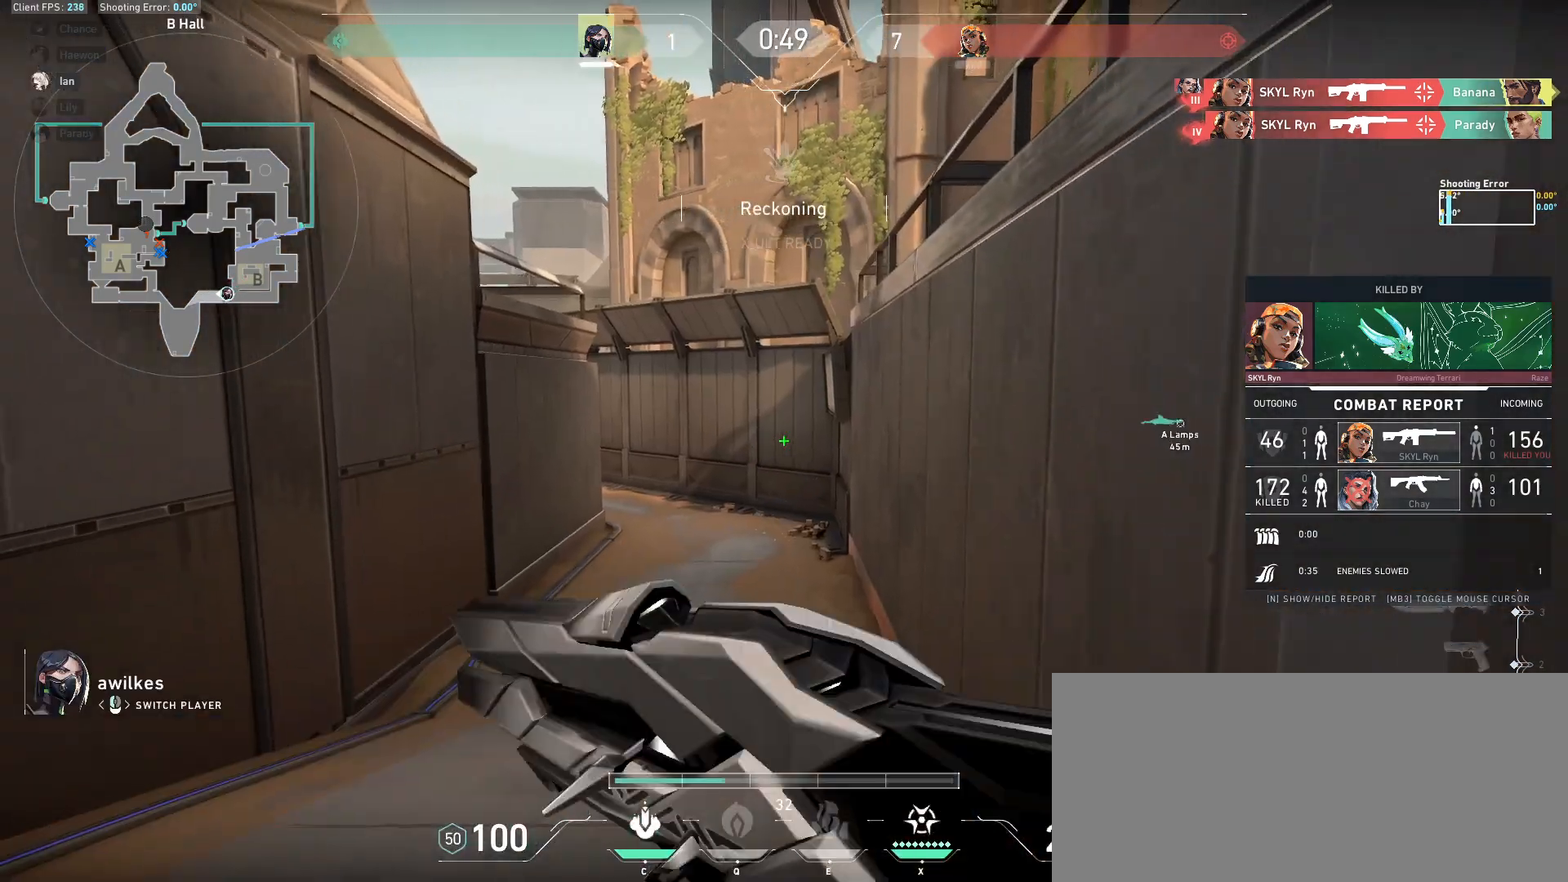
{"keys": [], "mouse": [], "events": []}
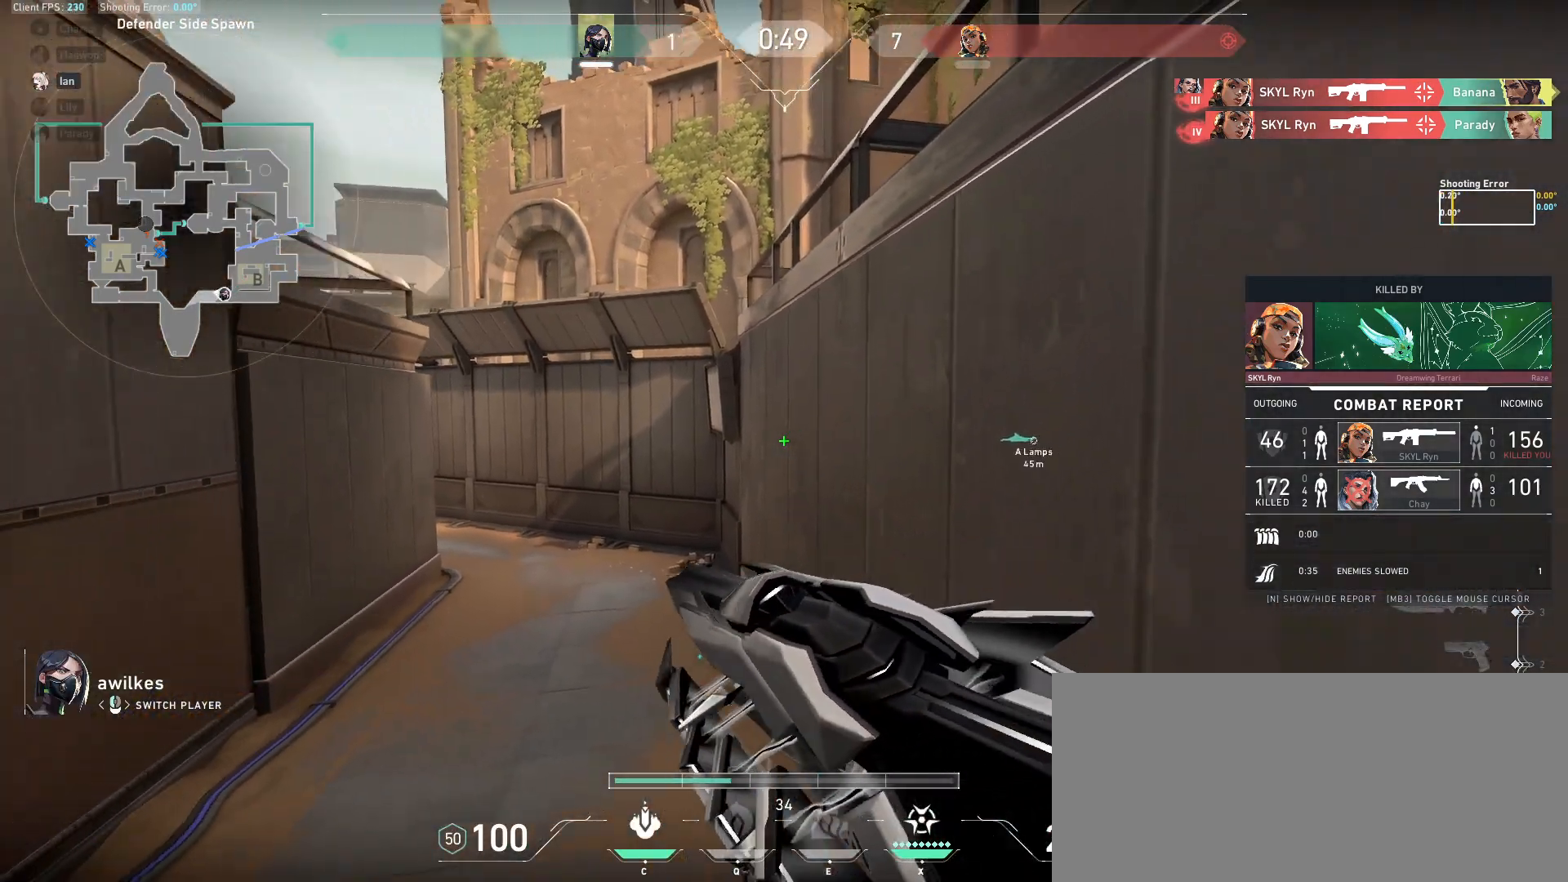
{"keys": [], "mouse": [], "events": [[33, "mouse_left", "down"], [117, "mouse_left", "up"]]}